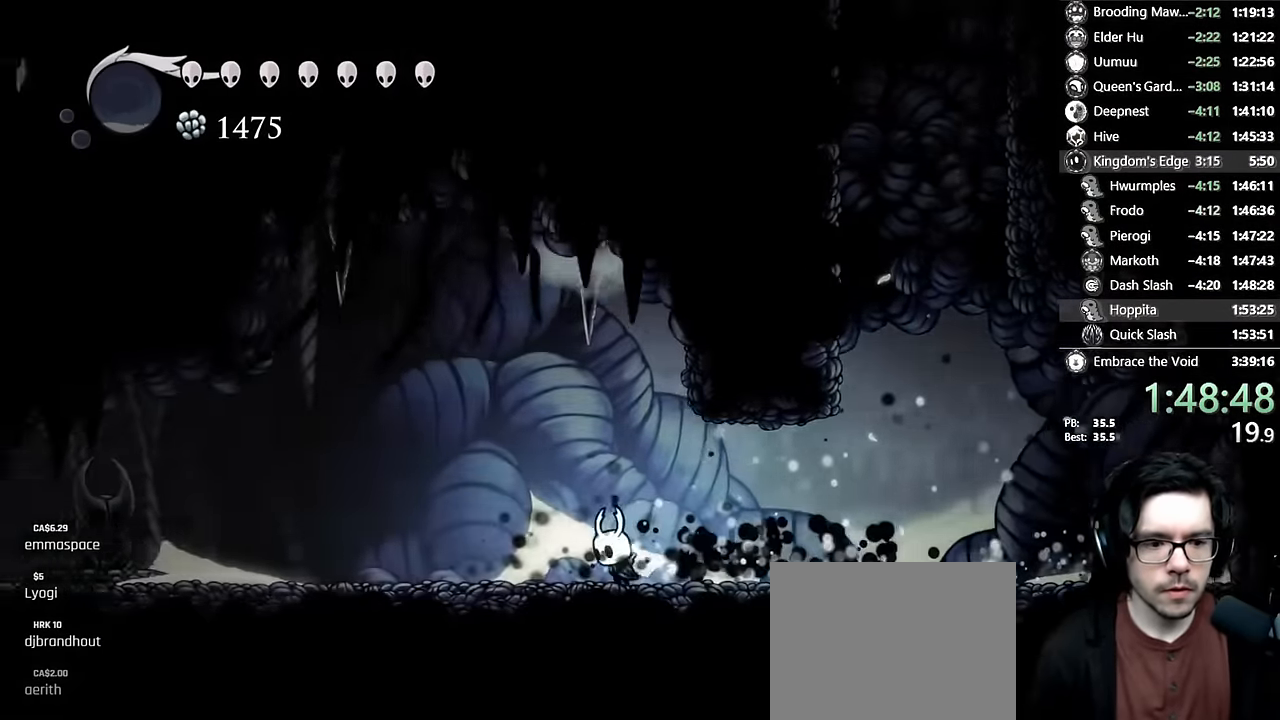
Gameplay with a controller (Xbox layout); each line is a JSON object with the inputs held at the frame after it (dt_ms = milliseconds from this image to that frame). "events" lists button and stick changes between this image and that frame as [ms after this image, input, new state], when the widget could be followed in between. Not read: L3 R3.
{"dt_ms": 500, "buttons": ["X", "DPAD_LEFT"], "left_stick": "center", "right_stick": "center", "events": [[50, "R2", "down"], [266, "R2", "up"], [450, "X", "down"]]}
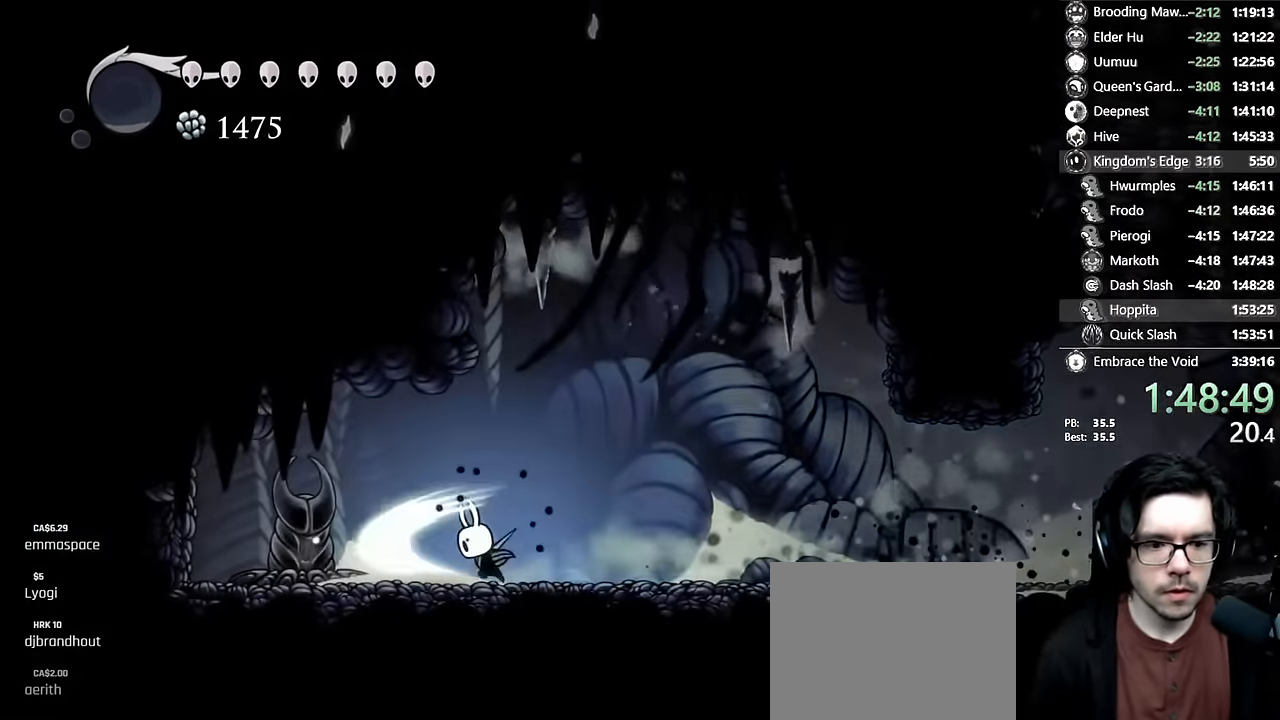
{"dt_ms": 500, "buttons": ["X"], "left_stick": "center", "right_stick": "center", "events": [[100, "DPAD_LEFT", "up"], [183, "X", "up"], [250, "DPAD_LEFT", "down"], [300, "X", "down"], [367, "DPAD_LEFT", "up"]]}
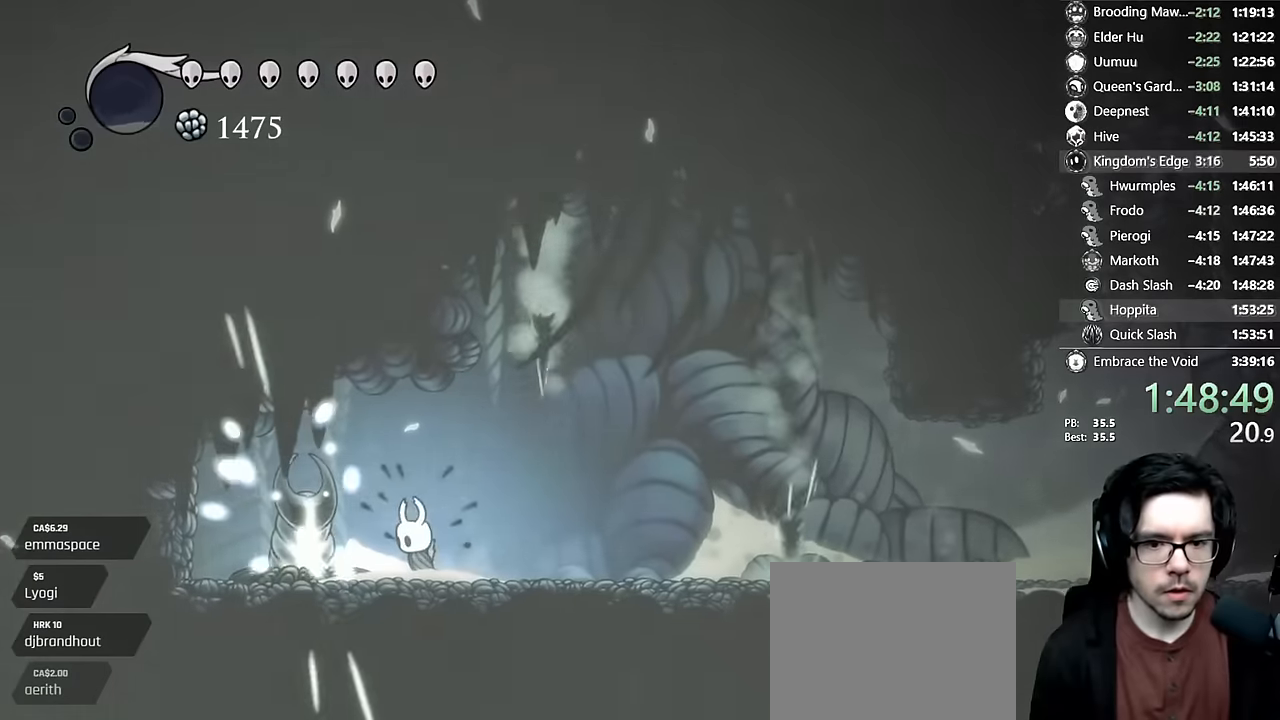
{"dt_ms": 500, "buttons": [], "left_stick": "center", "right_stick": "center", "events": [[34, "X", "up"], [200, "X", "down"], [434, "X", "up"]]}
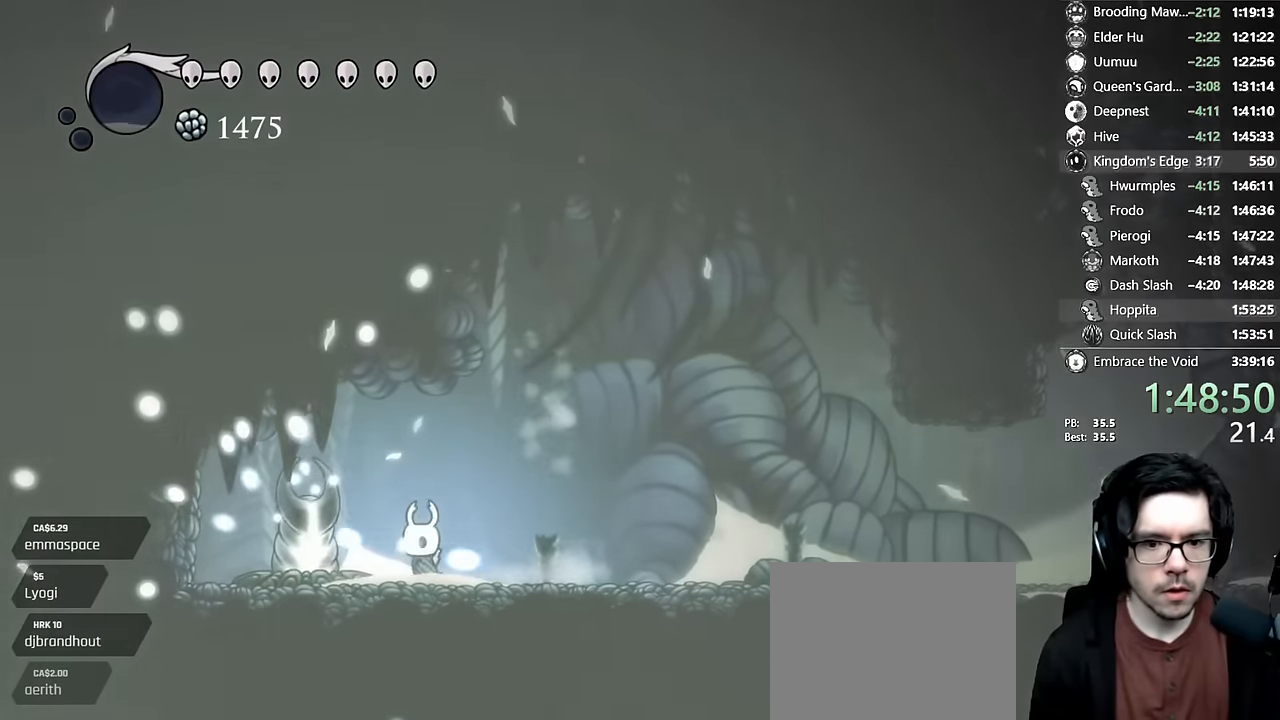
{"dt_ms": 500, "buttons": ["DPAD_RIGHT"], "left_stick": "center", "right_stick": "center", "events": [[84, "X", "down"], [200, "DPAD_RIGHT", "down"], [284, "R2", "down"], [384, "X", "up"], [417, "R2", "up"]]}
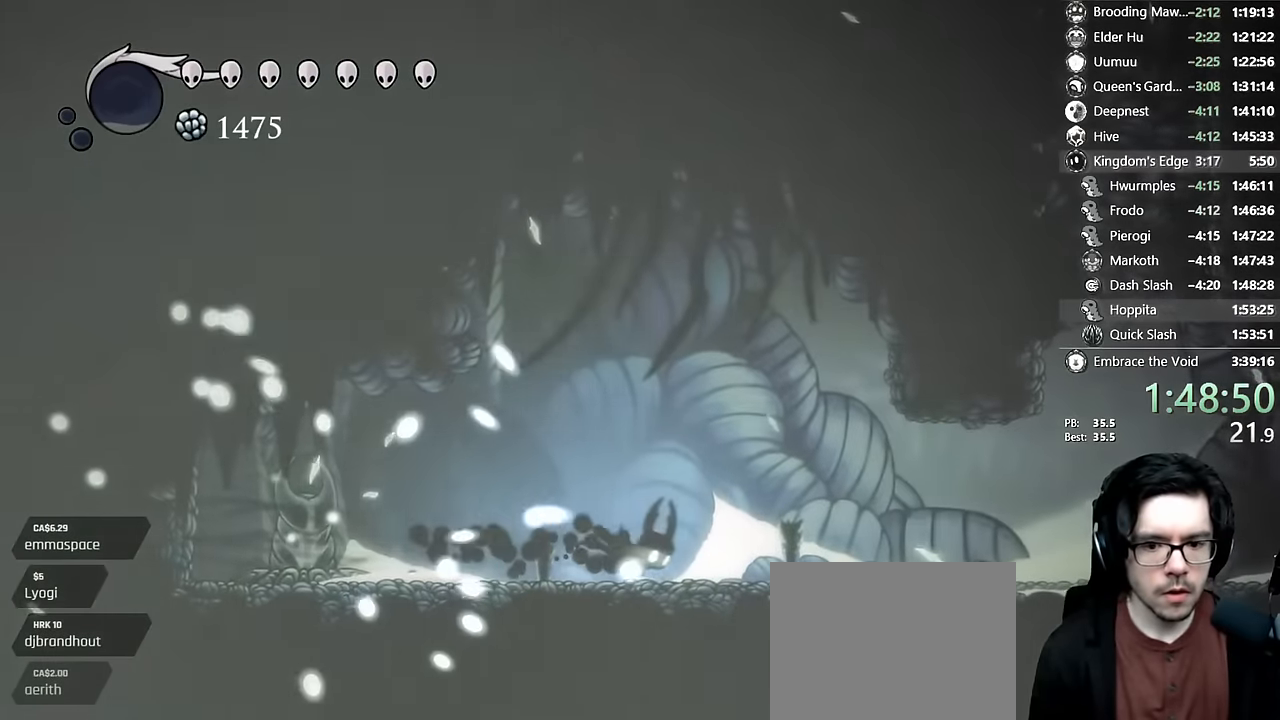
{"dt_ms": 500, "buttons": [], "left_stick": "center", "right_stick": "center", "events": [[50, "DPAD_DOWN", "down"], [50, "DPAD_RIGHT", "up"], [84, "DPAD_LEFT", "down"], [100, "Y", "down"], [134, "DPAD_LEFT", "up"], [384, "Y", "up"], [417, "DPAD_DOWN", "up"]]}
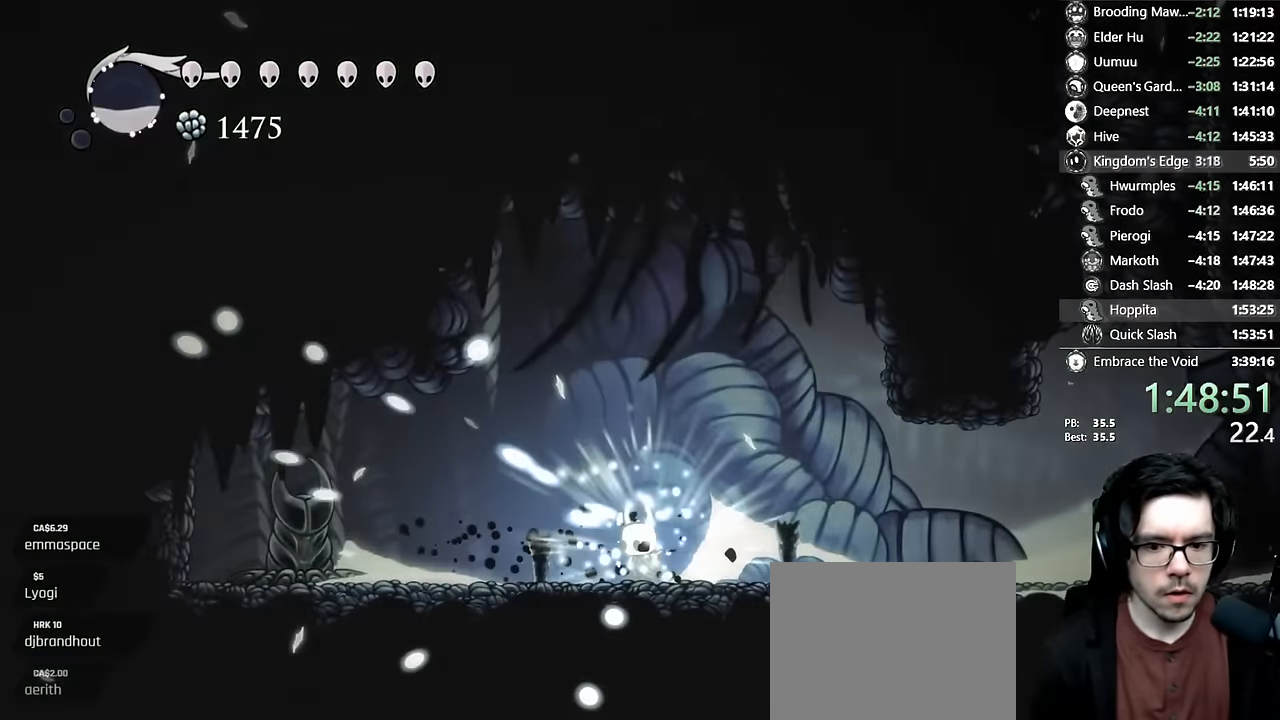
{"dt_ms": 1000, "buttons": [], "left_stick": "center", "right_stick": "center"}
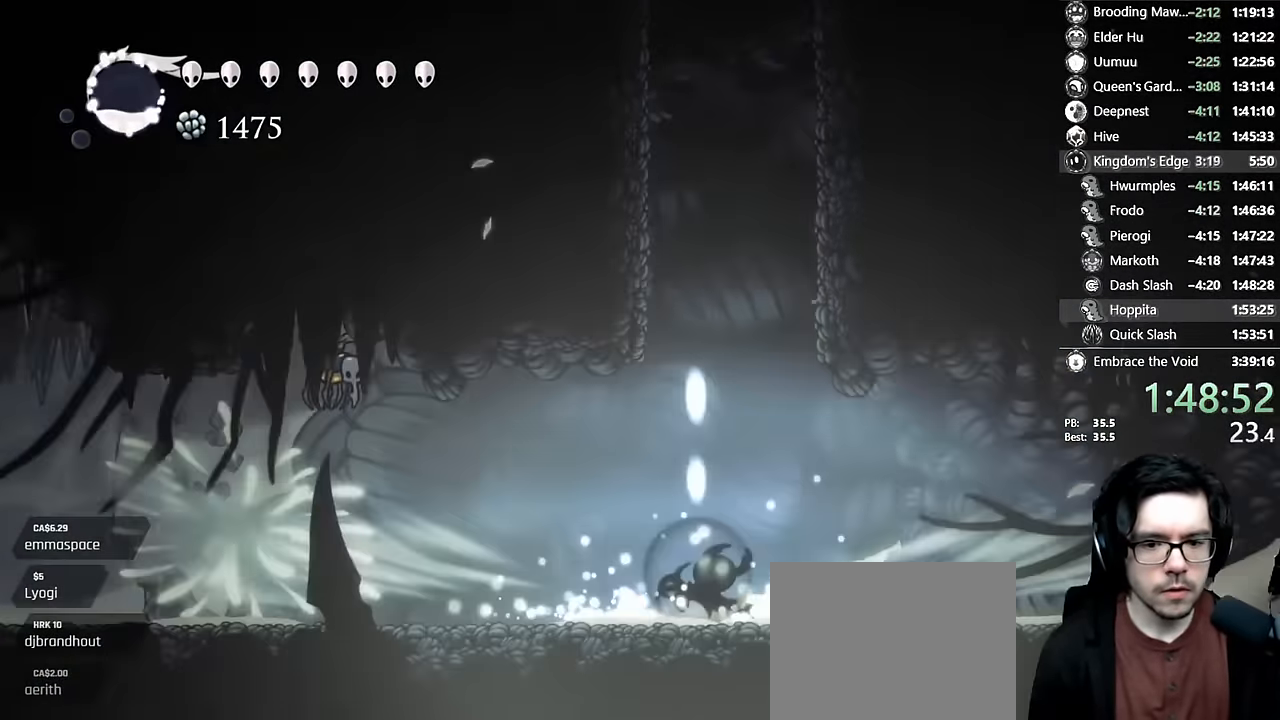
{"dt_ms": 500, "buttons": ["DPAD_LEFT"], "left_stick": "center", "right_stick": "center", "events": [[17, "DPAD_LEFT", "down"], [150, "DPAD_LEFT", "up"], [267, "DPAD_LEFT", "down"]]}
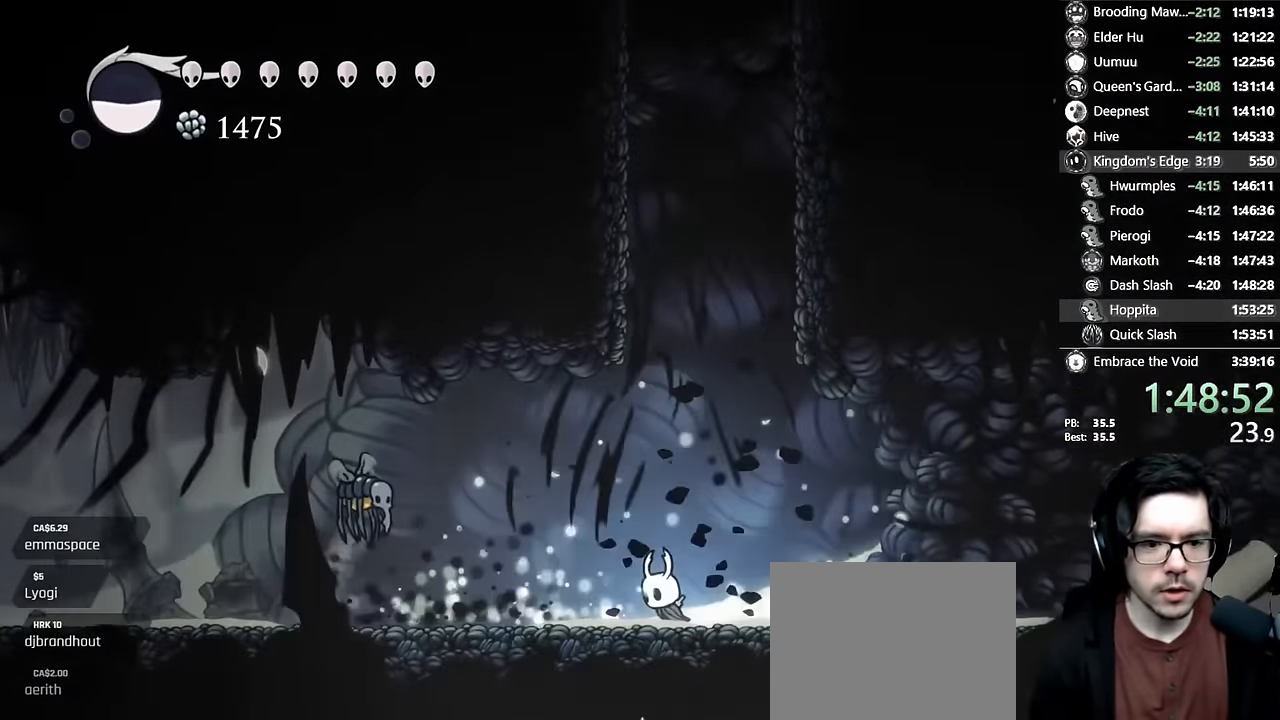
{"dt_ms": 500, "buttons": ["X", "DPAD_UP"], "left_stick": "center", "right_stick": "center", "events": [[234, "DPAD_UP", "down"], [334, "DPAD_LEFT", "up"], [367, "X", "down"]]}
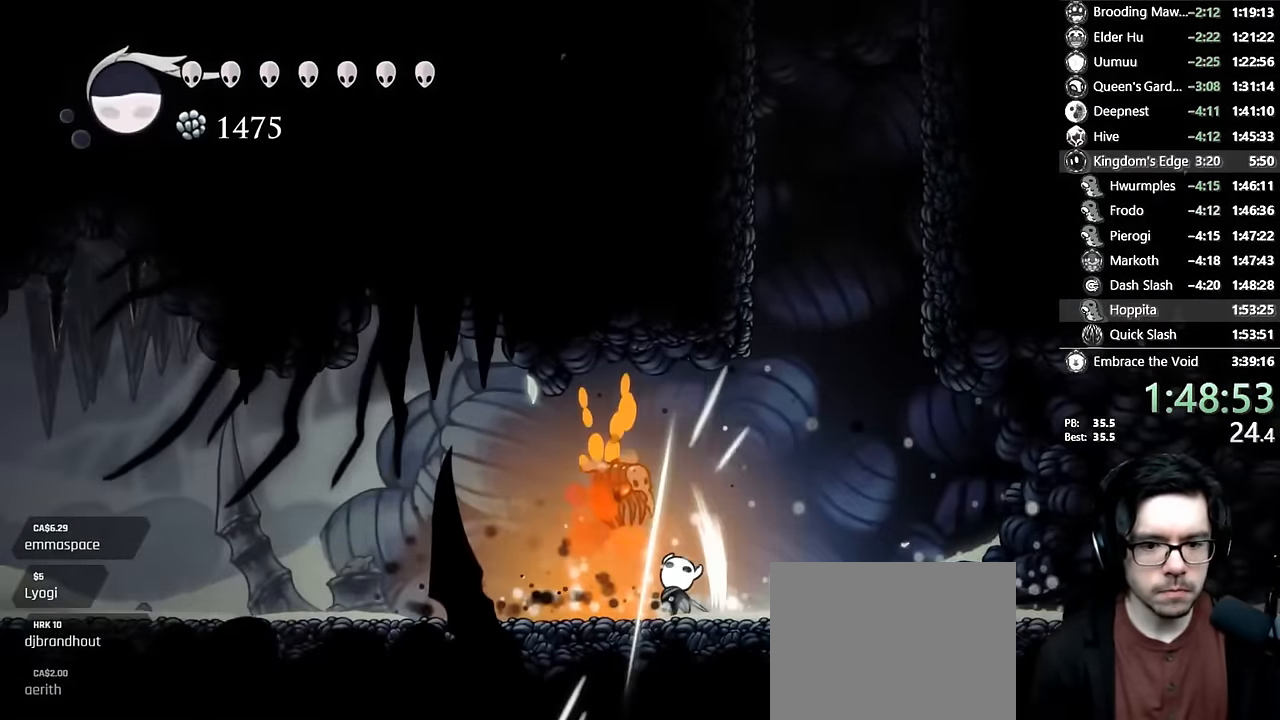
{"dt_ms": 500, "buttons": ["X", "R2", "DPAD_LEFT"], "left_stick": "center", "right_stick": "center", "events": [[67, "X", "up"], [250, "DPAD_LEFT", "down"], [250, "X", "down"], [467, "DPAD_UP", "up"], [467, "R2", "down"]]}
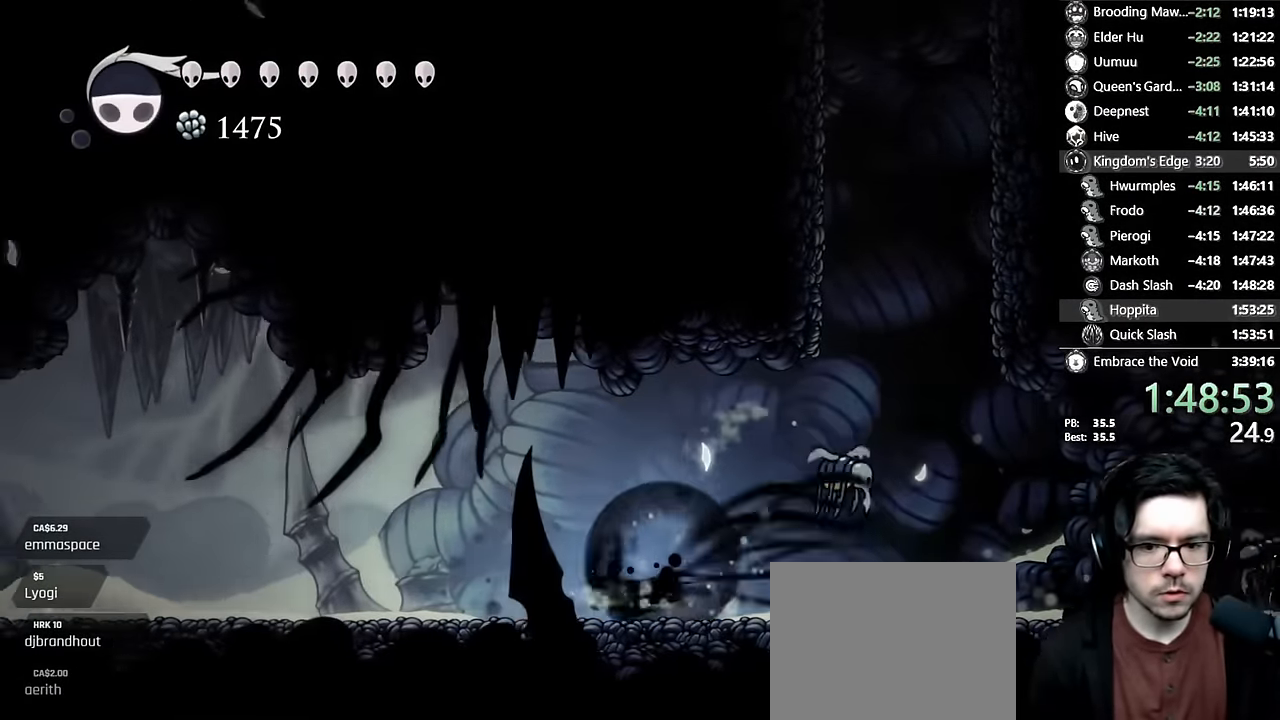
{"dt_ms": 500, "buttons": ["R2", "DPAD_LEFT"], "left_stick": "center", "right_stick": "center", "events": [[67, "X", "up"], [184, "R2", "up"], [384, "R2", "down"]]}
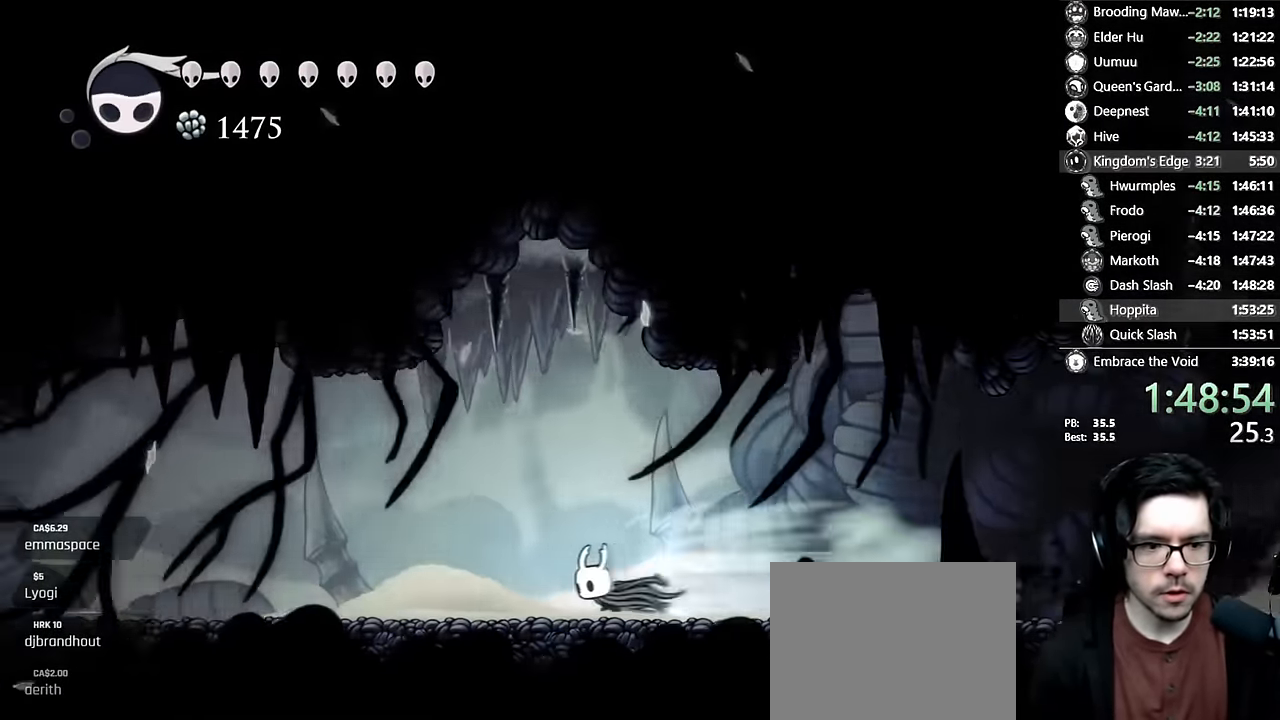
{"dt_ms": 500, "buttons": ["DPAD_LEFT"], "left_stick": "center", "right_stick": "center", "events": [[100, "R2", "up"], [267, "R2", "down"], [484, "R2", "up"]]}
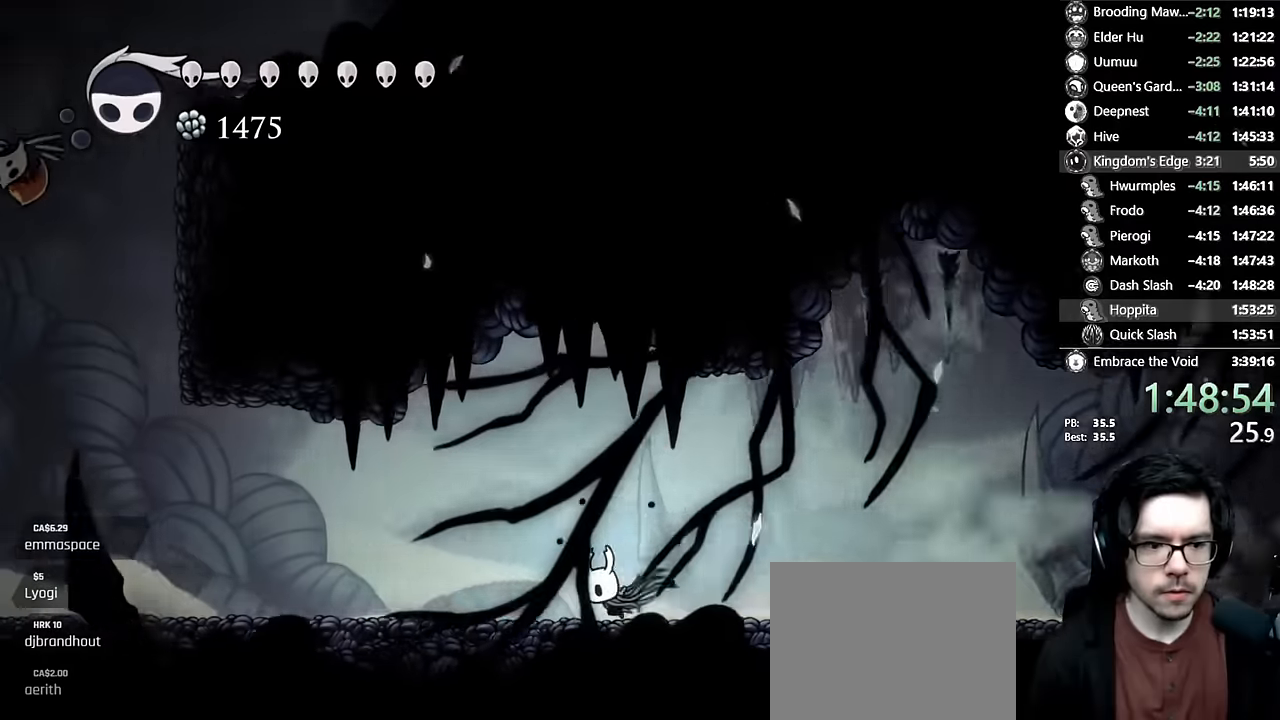
{"dt_ms": 500, "buttons": ["DPAD_LEFT"], "left_stick": "center", "right_stick": "center", "events": [[184, "R2", "down"], [400, "R2", "up"]]}
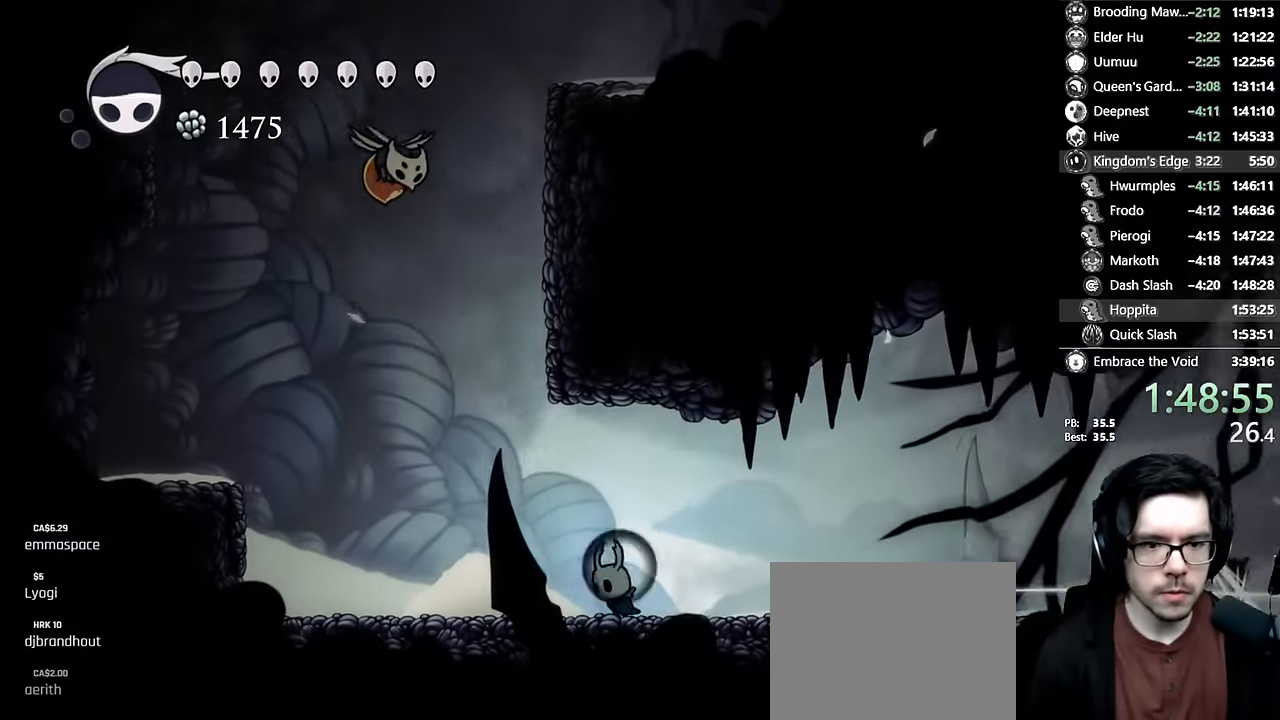
{"dt_ms": 500, "buttons": ["A", "DPAD_RIGHT"], "left_stick": "center", "right_stick": "center", "events": [[17, "A", "down"], [217, "A", "up"], [267, "A", "down"], [350, "DPAD_LEFT", "up"], [400, "DPAD_RIGHT", "down"]]}
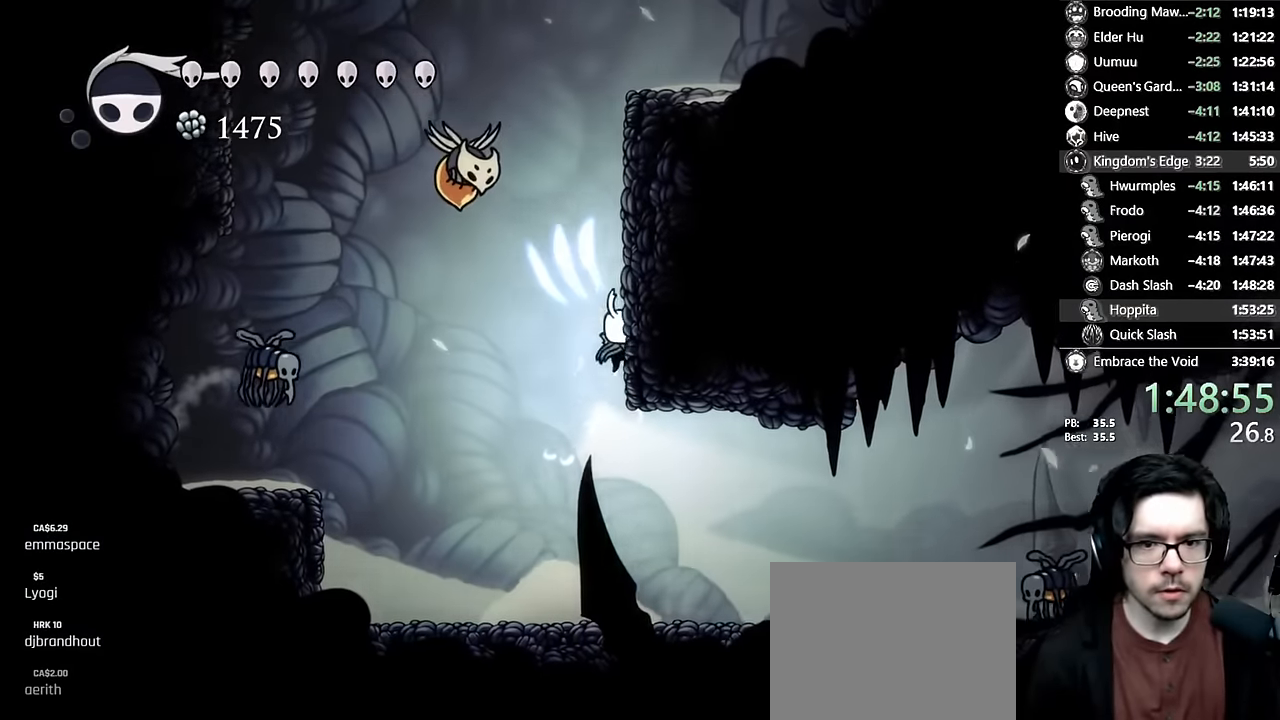
{"dt_ms": 500, "buttons": ["A", "DPAD_DOWN", "DPAD_LEFT"], "left_stick": "center", "right_stick": "center", "events": [[84, "A", "up"], [117, "A", "down"], [250, "DPAD_RIGHT", "up"], [300, "A", "up"], [334, "A", "down"], [434, "DPAD_LEFT", "down"], [484, "DPAD_DOWN", "down"]]}
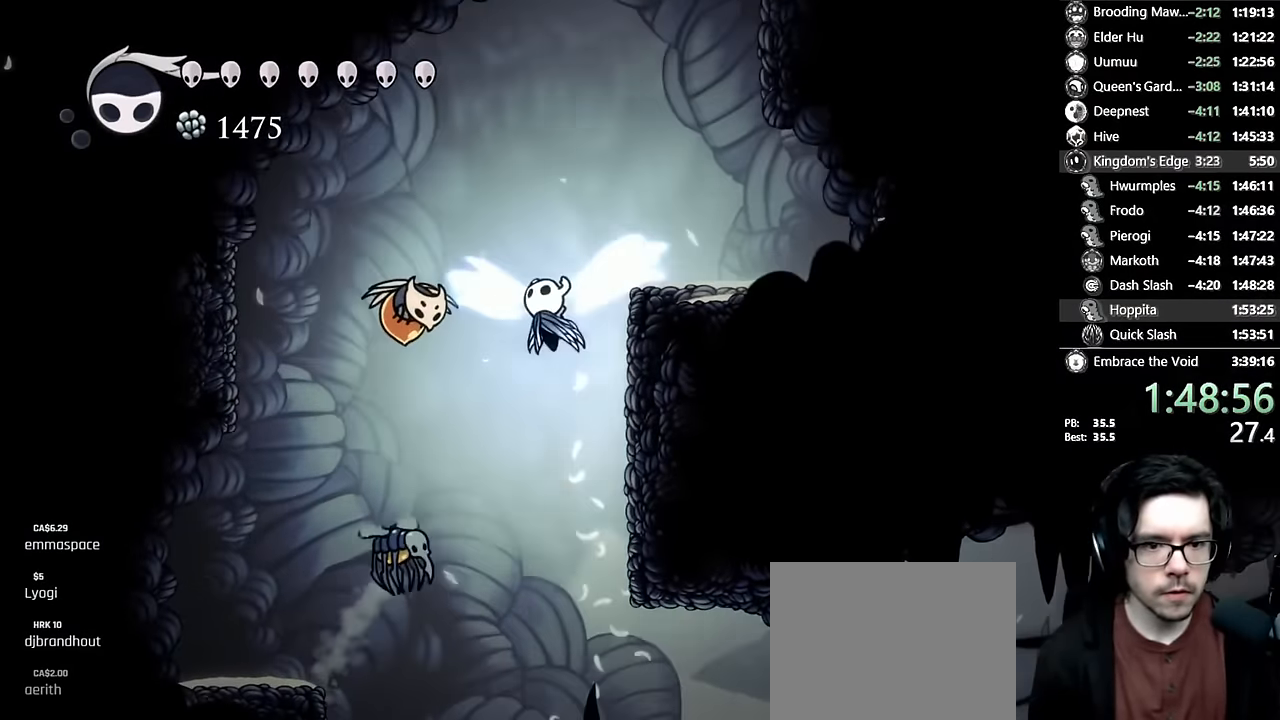
{"dt_ms": 500, "buttons": ["A", "X", "DPAD_DOWN"], "left_stick": "center", "right_stick": "center", "events": [[450, "X", "down"], [484, "DPAD_LEFT", "up"]]}
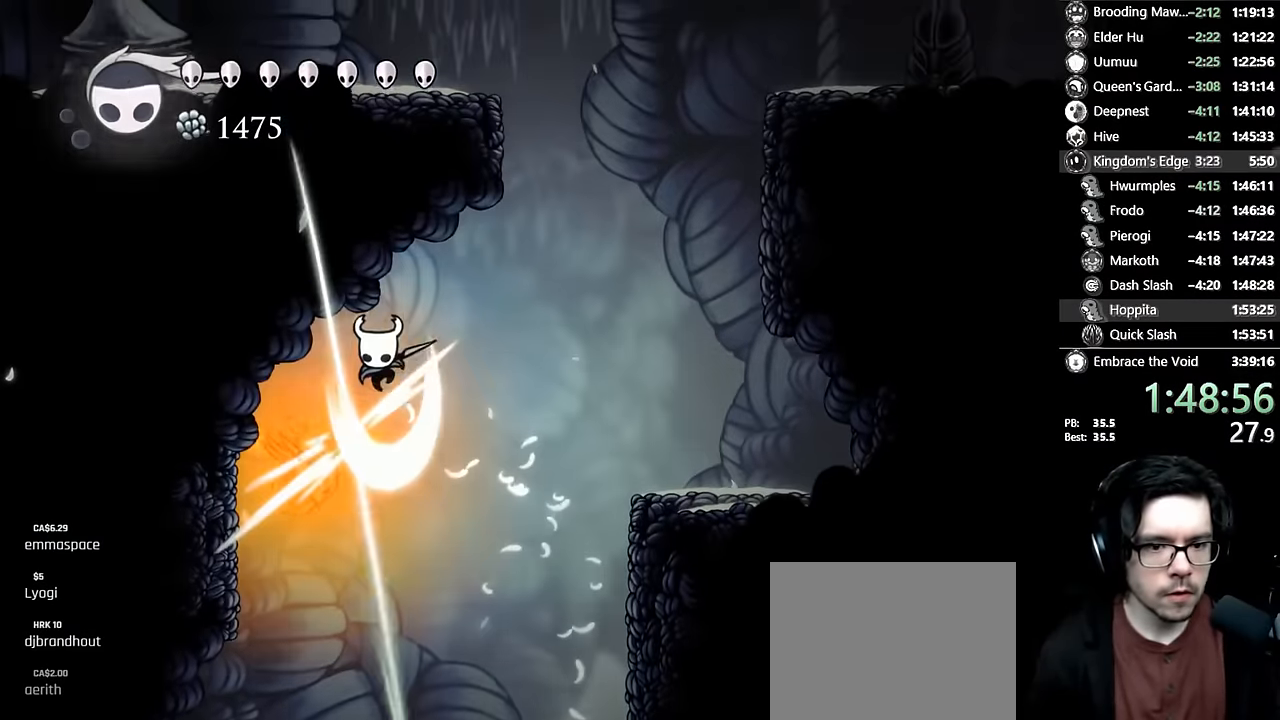
{"dt_ms": 500, "buttons": ["A", "DPAD_LEFT"], "left_stick": "center", "right_stick": "center", "events": [[17, "DPAD_RIGHT", "down"], [34, "DPAD_DOWN", "up"], [167, "A", "up"], [167, "X", "up"], [250, "A", "down"], [450, "DPAD_RIGHT", "up"], [467, "DPAD_LEFT", "down"]]}
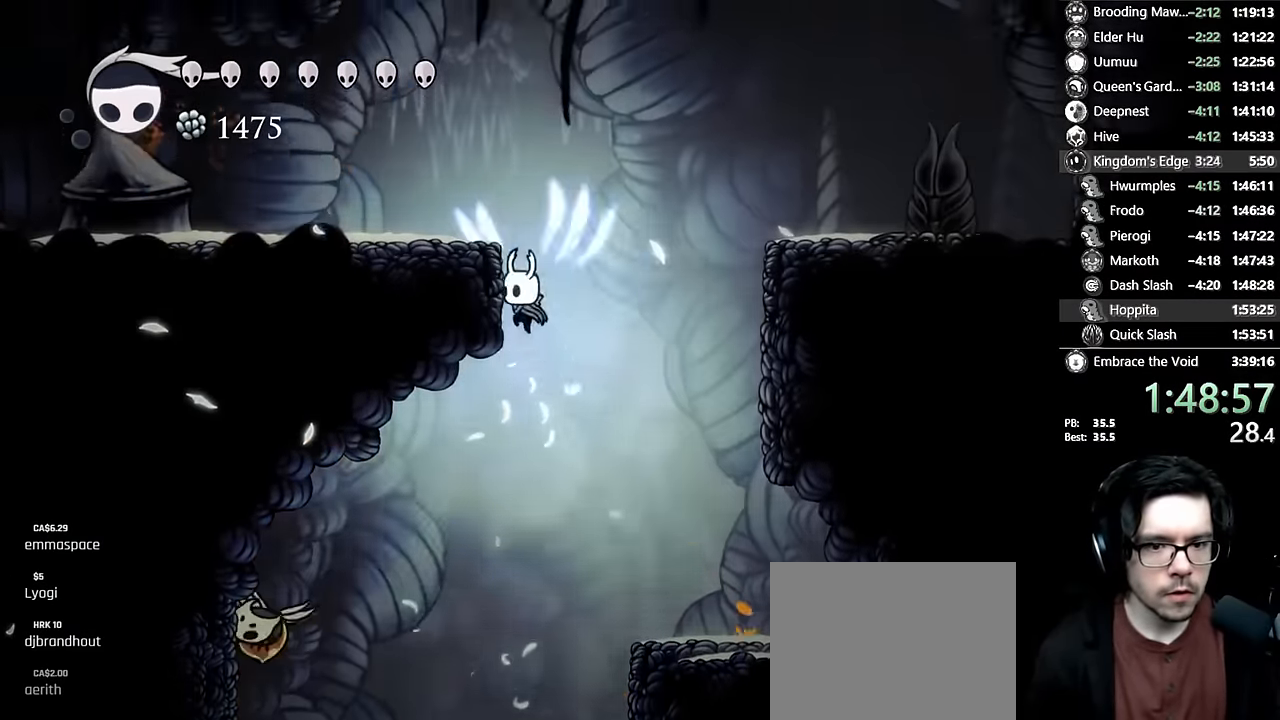
{"dt_ms": 500, "buttons": ["DPAD_LEFT"], "left_stick": "center", "right_stick": "center", "events": [[84, "A", "up"], [150, "A", "down"], [250, "R2", "down"], [450, "R2", "up"], [467, "A", "up"]]}
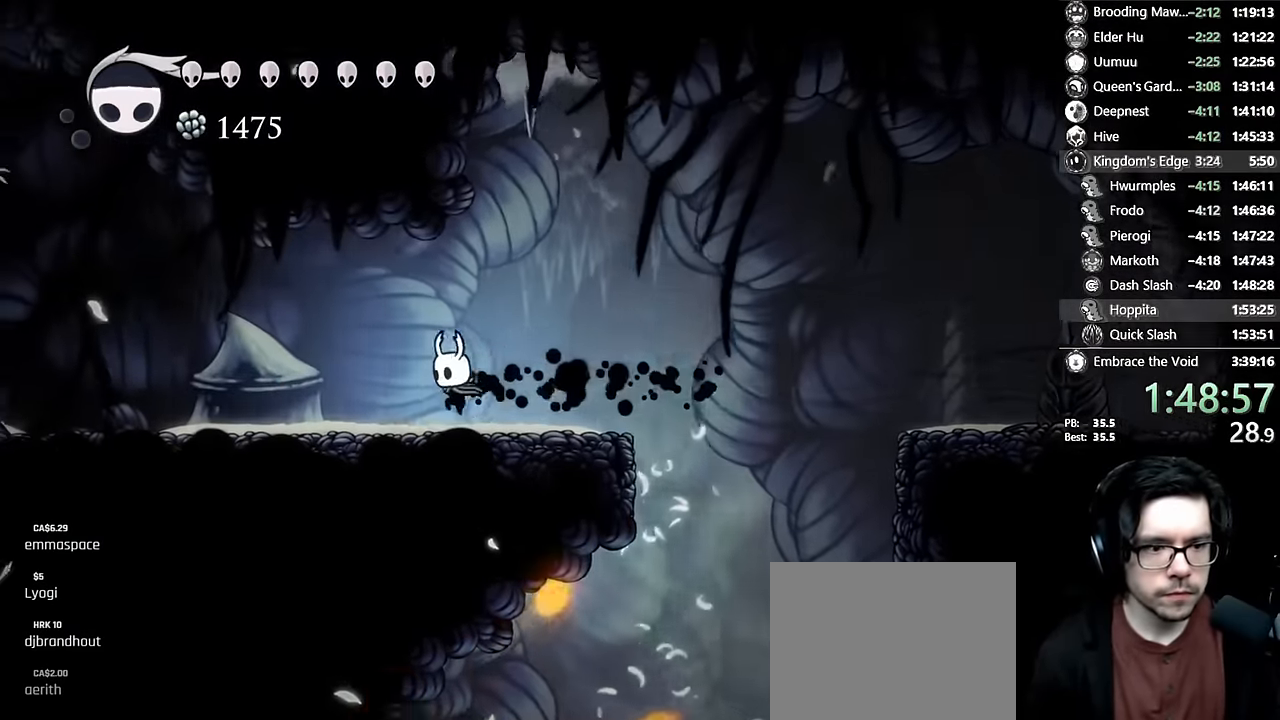
{"dt_ms": 500, "buttons": ["DPAD_LEFT"], "left_stick": "center", "right_stick": "center", "events": [[150, "R2", "down"], [367, "R2", "up"]]}
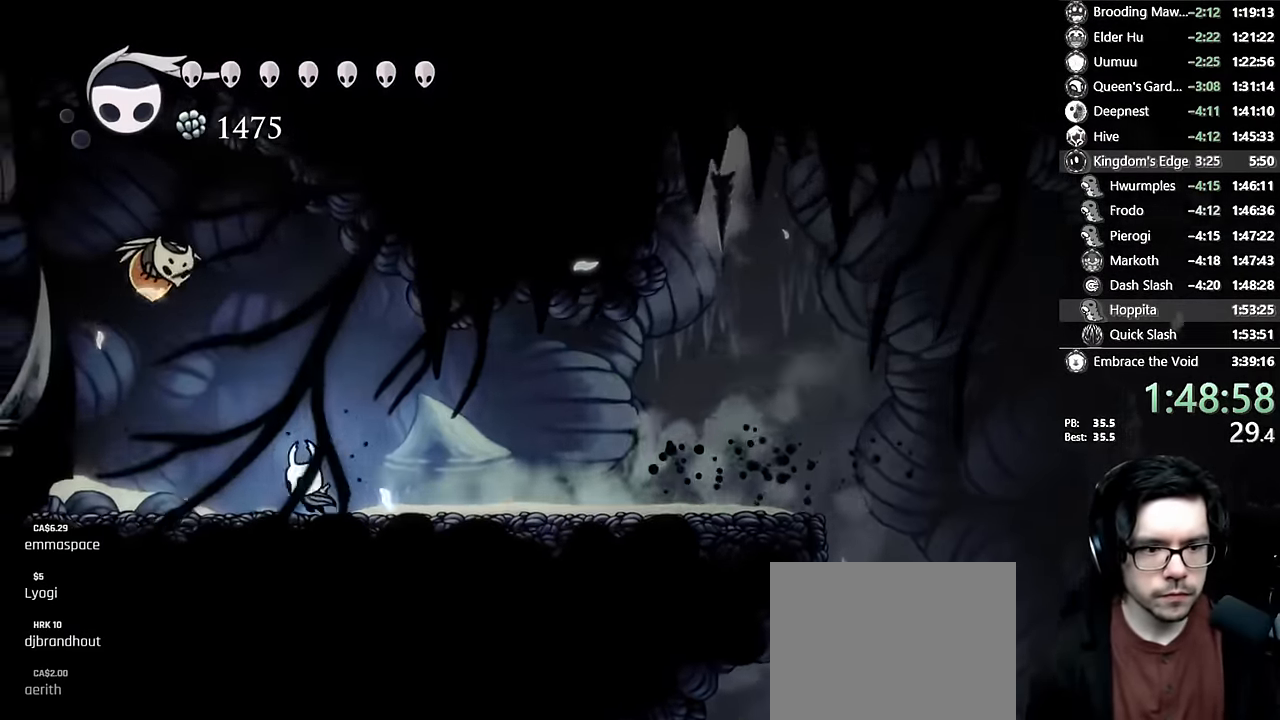
{"dt_ms": 500, "buttons": [], "left_stick": "center", "right_stick": "center", "events": [[150, "A", "down"], [167, "DPAD_UP", "down"], [300, "X", "down"], [400, "A", "up"], [417, "X", "up"], [500, "DPAD_LEFT", "up"], [500, "DPAD_UP", "up"]]}
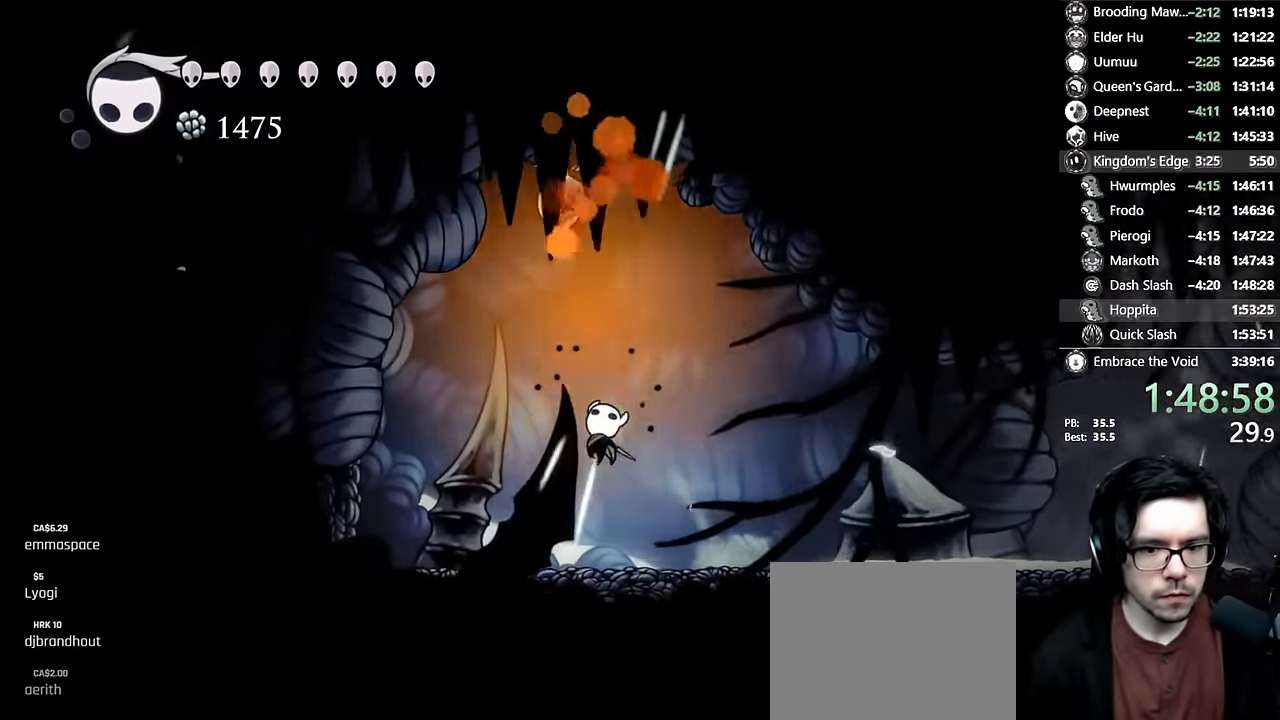
{"dt_ms": 500, "buttons": [], "left_stick": "center", "right_stick": "center"}
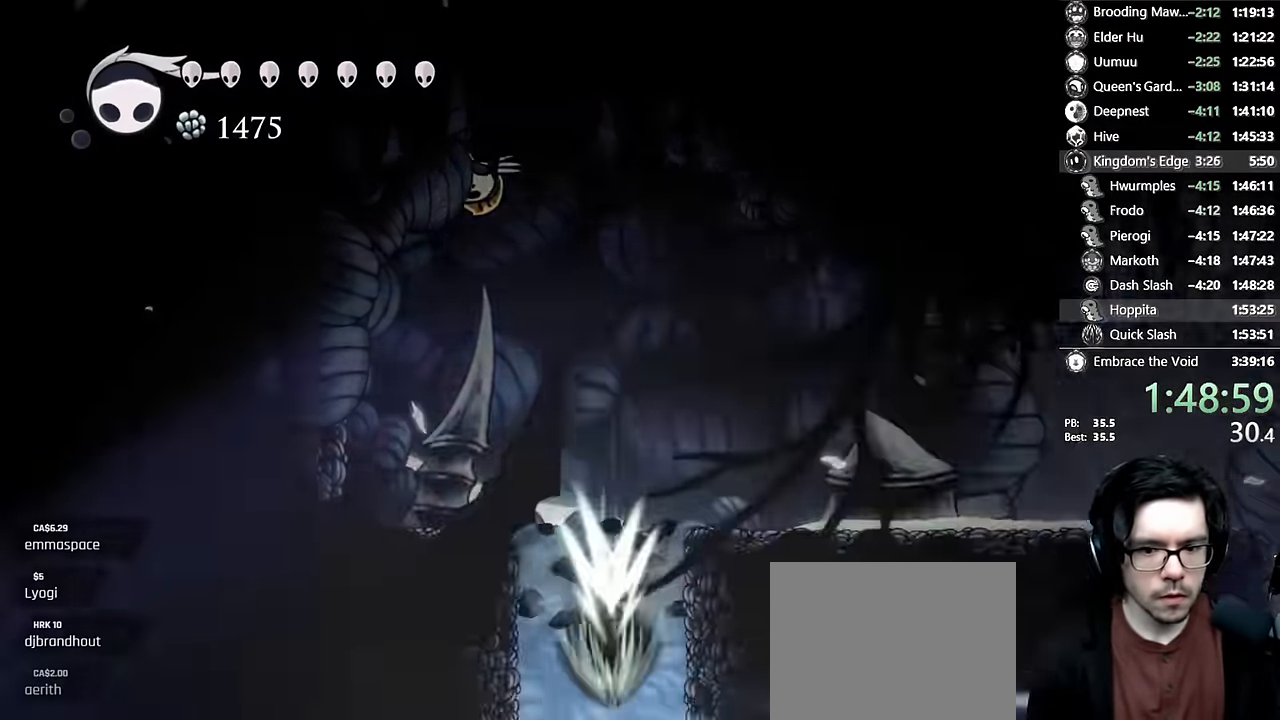
{"dt_ms": 500, "buttons": [], "left_stick": "center", "right_stick": "center", "events": []}
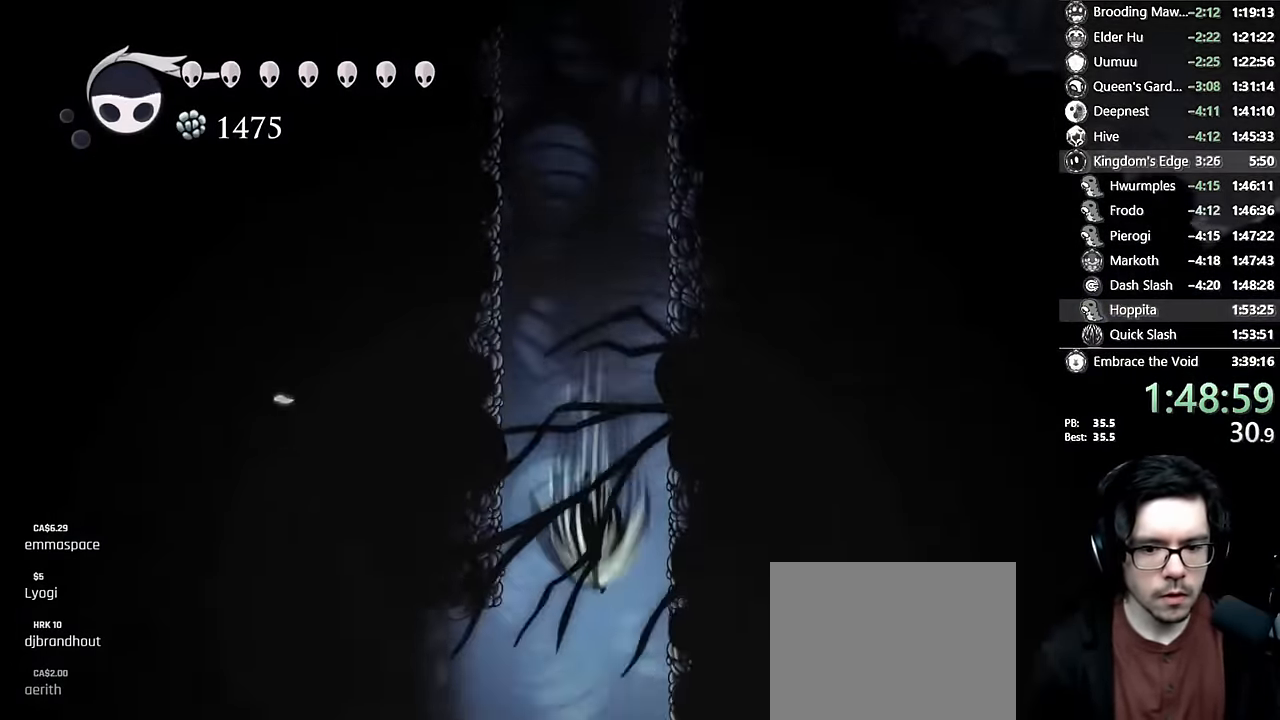
{"dt_ms": 500, "buttons": ["DPAD_LEFT"], "left_stick": "center", "right_stick": "center"}
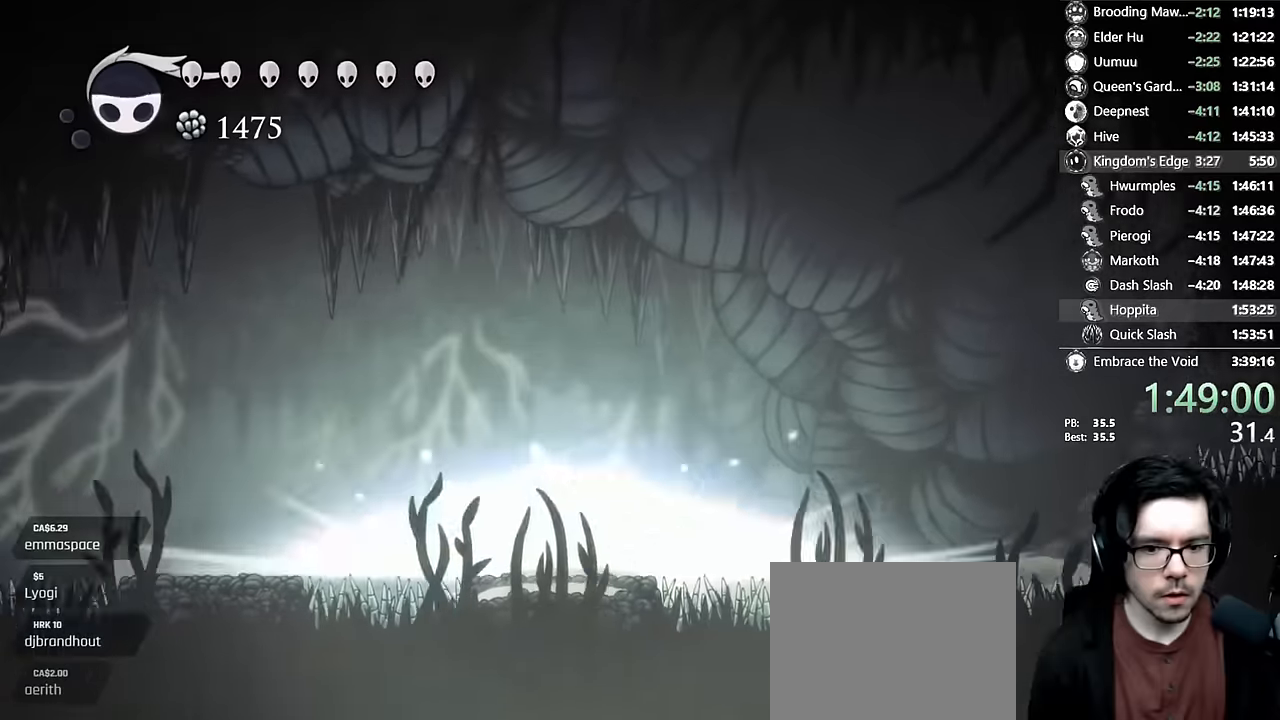
{"dt_ms": 500, "buttons": [], "left_stick": "center", "right_stick": "center"}
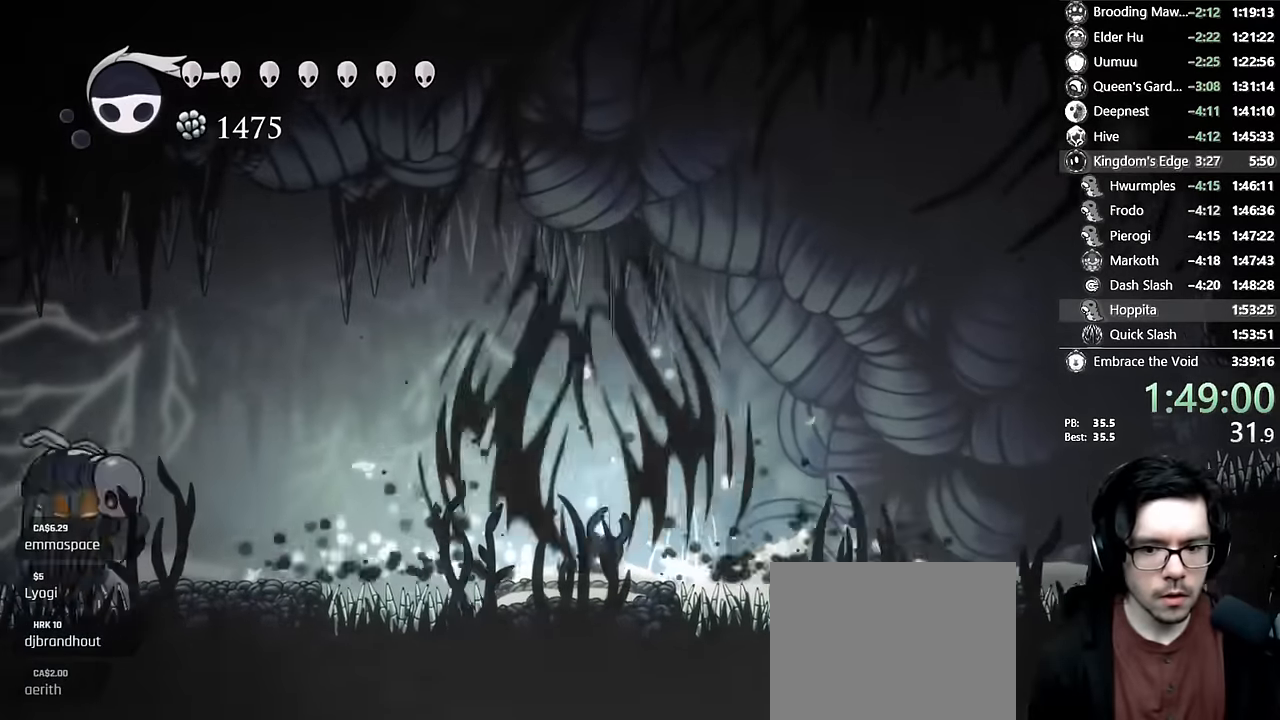
{"dt_ms": 500, "buttons": ["DPAD_RIGHT"], "left_stick": "center", "right_stick": "center", "events": [[117, "DPAD_RIGHT", "down"], [167, "A", "down"], [250, "R2", "down"], [417, "A", "up"], [433, "R2", "up"]]}
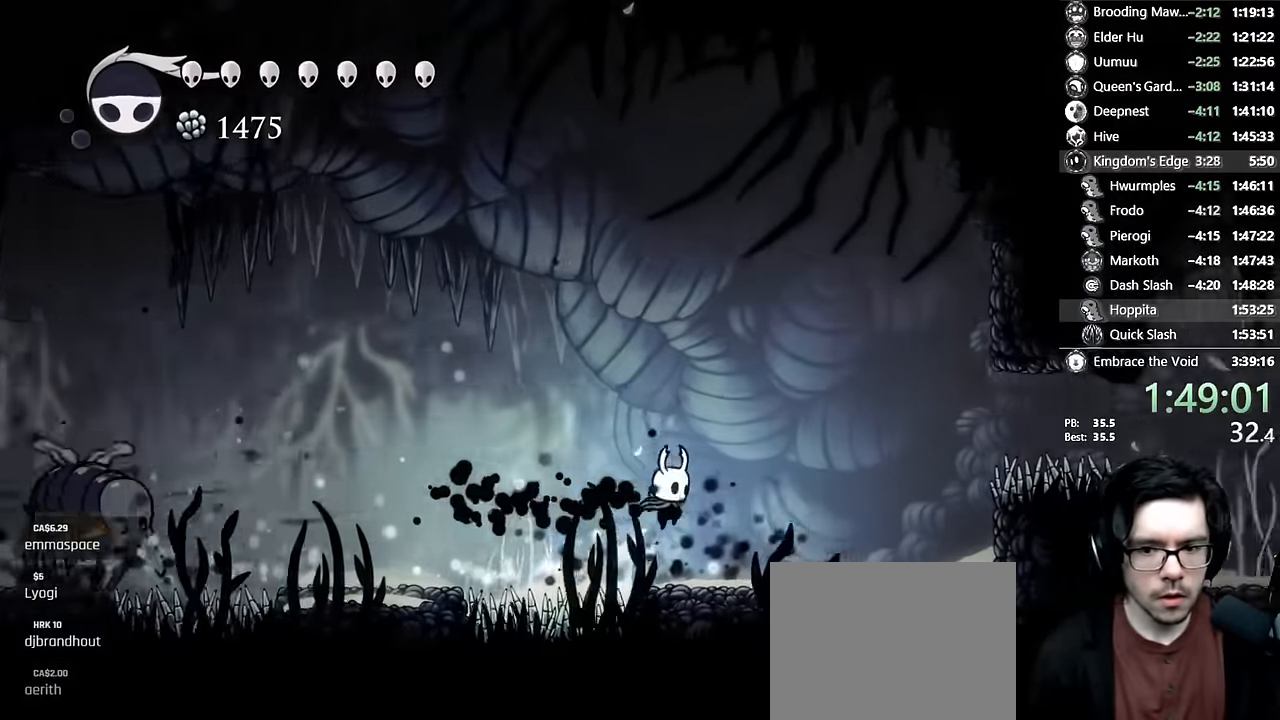
{"dt_ms": 500, "buttons": ["DPAD_RIGHT"], "left_stick": "center", "right_stick": "center", "events": [[267, "A", "down"], [500, "A", "up"]]}
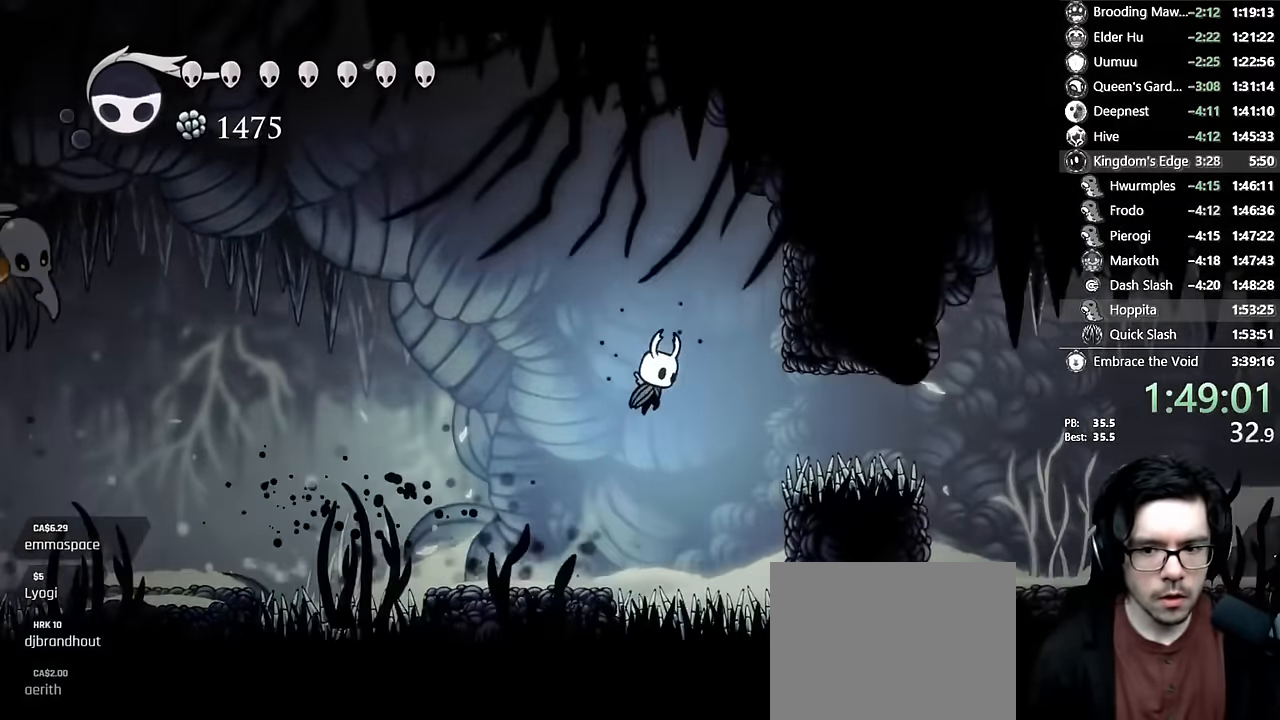
{"dt_ms": 500, "buttons": ["DPAD_RIGHT"], "left_stick": "center", "right_stick": "center", "events": [[100, "R2", "down"], [300, "R2", "up"]]}
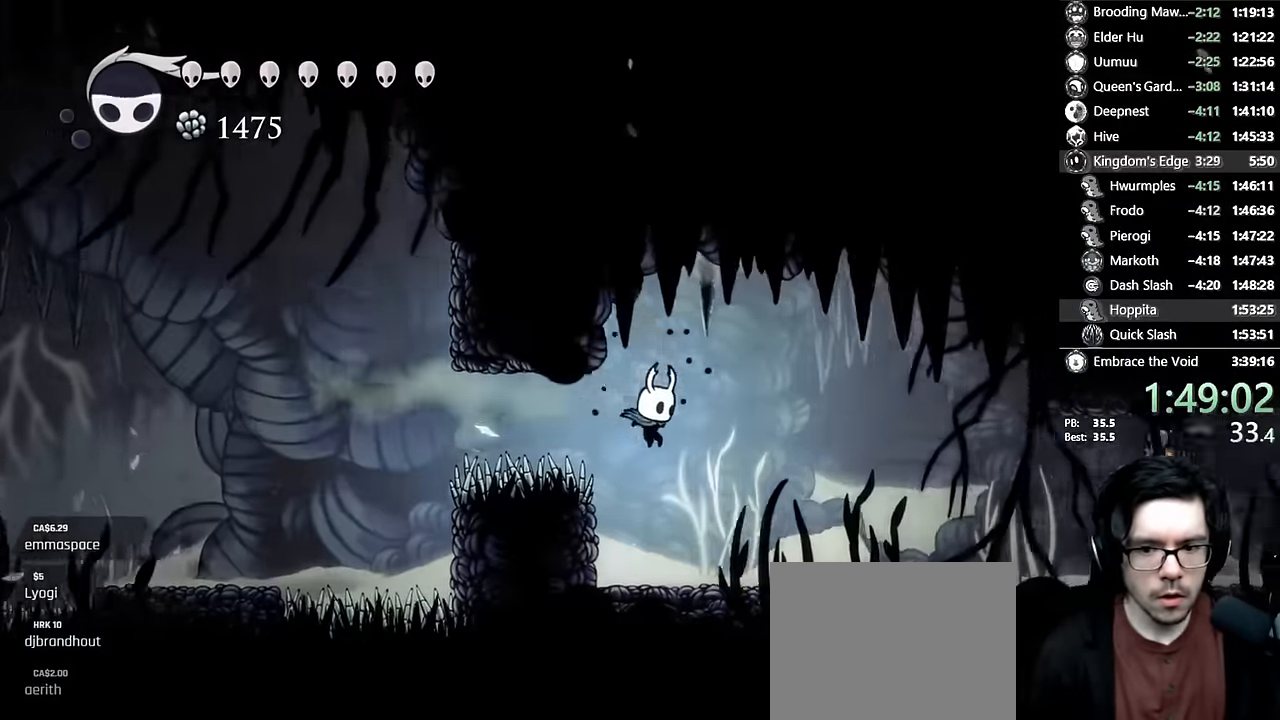
{"dt_ms": 500, "buttons": ["DPAD_UP", "DPAD_LEFT"], "left_stick": "center", "right_stick": "center"}
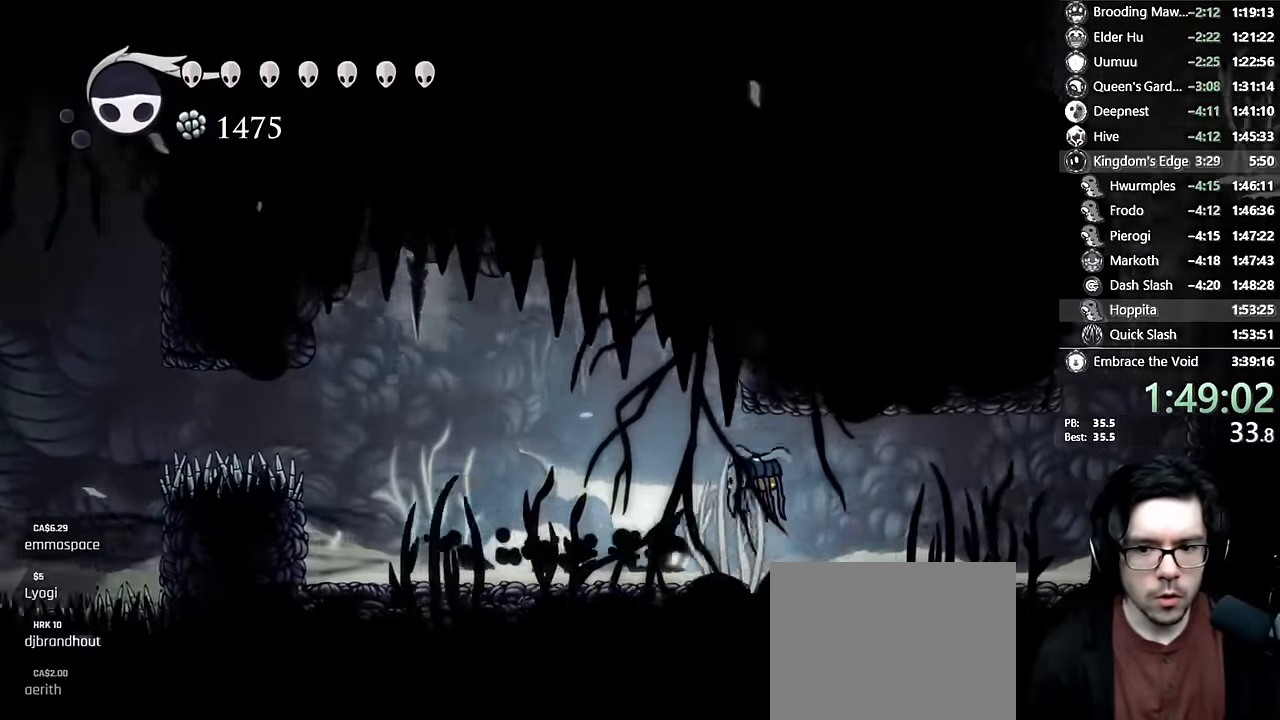
{"dt_ms": 500, "buttons": ["DPAD_RIGHT"], "left_stick": "center", "right_stick": "center", "events": [[67, "DPAD_LEFT", "up"], [83, "X", "down"], [100, "DPAD_RIGHT", "down"], [233, "DPAD_UP", "up"], [250, "R2", "down"], [333, "X", "up"], [500, "R2", "up"]]}
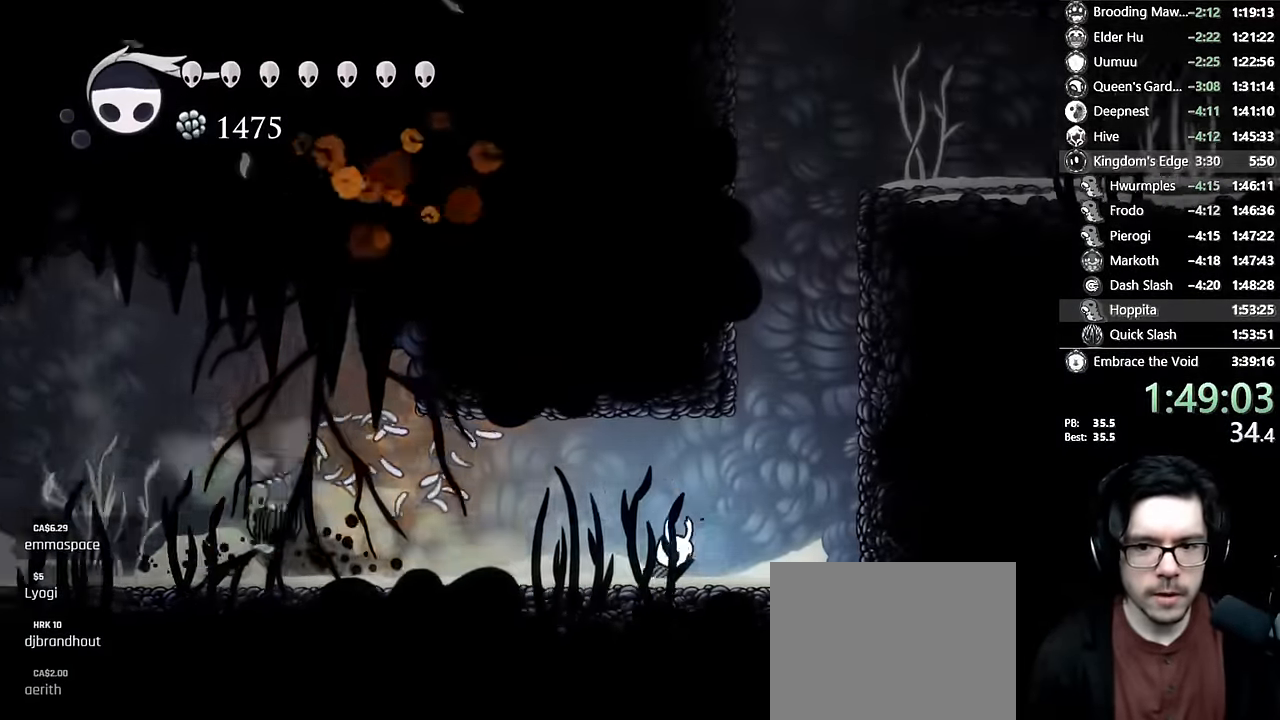
{"dt_ms": 500, "buttons": ["DPAD_LEFT"], "left_stick": "center", "right_stick": "center", "events": [[150, "A", "down"], [283, "DPAD_RIGHT", "up"], [300, "DPAD_LEFT", "down"], [483, "A", "up"]]}
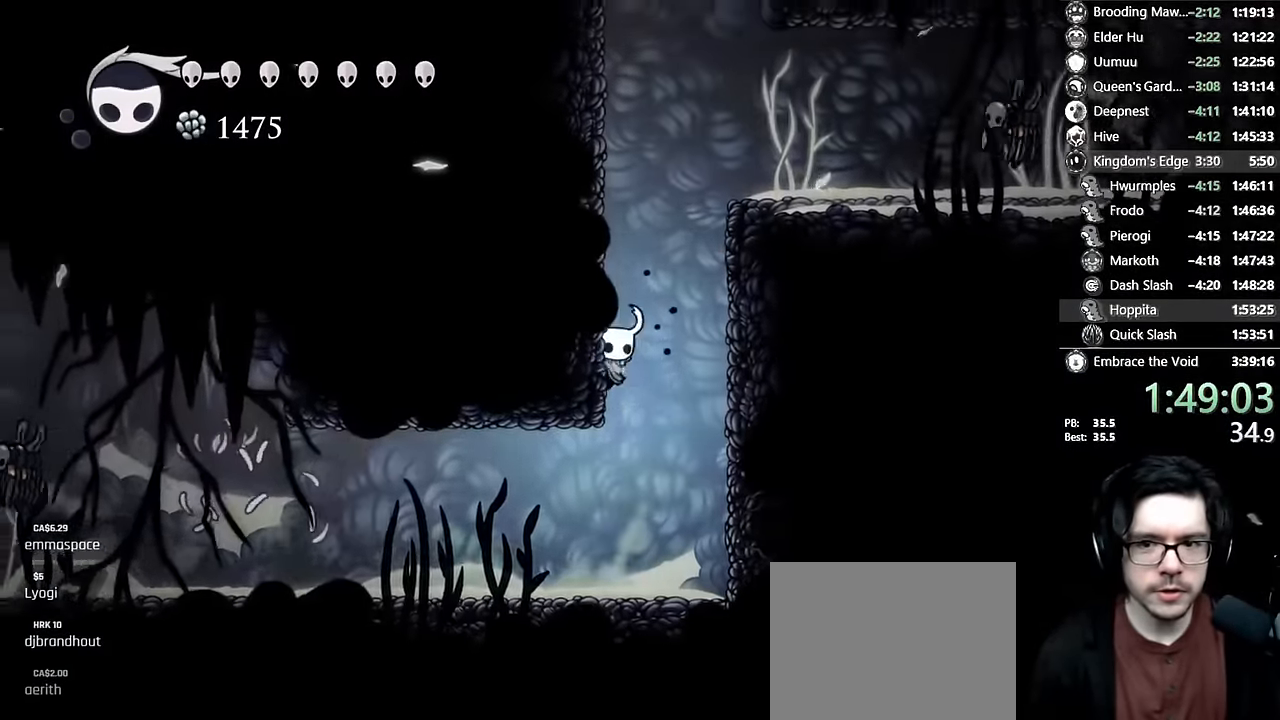
{"dt_ms": 500, "buttons": ["DPAD_UP", "DPAD_RIGHT"], "left_stick": "center", "right_stick": "center", "events": [[33, "A", "down"], [133, "DPAD_LEFT", "up"], [200, "DPAD_RIGHT", "down"], [400, "A", "up"], [433, "DPAD_UP", "down"]]}
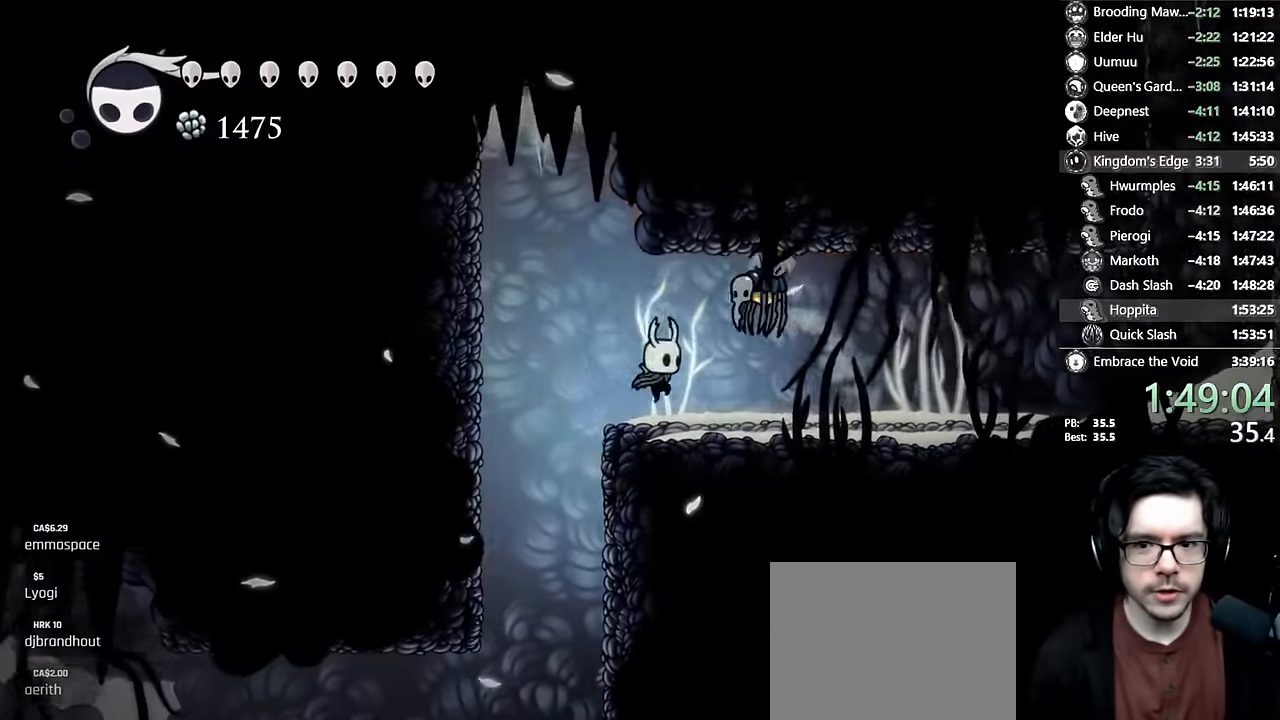
{"dt_ms": 500, "buttons": ["DPAD_RIGHT"], "left_stick": "center", "right_stick": "center", "events": [[50, "X", "down"], [150, "R2", "down"], [233, "DPAD_UP", "up"], [300, "X", "up"], [350, "R2", "up"]]}